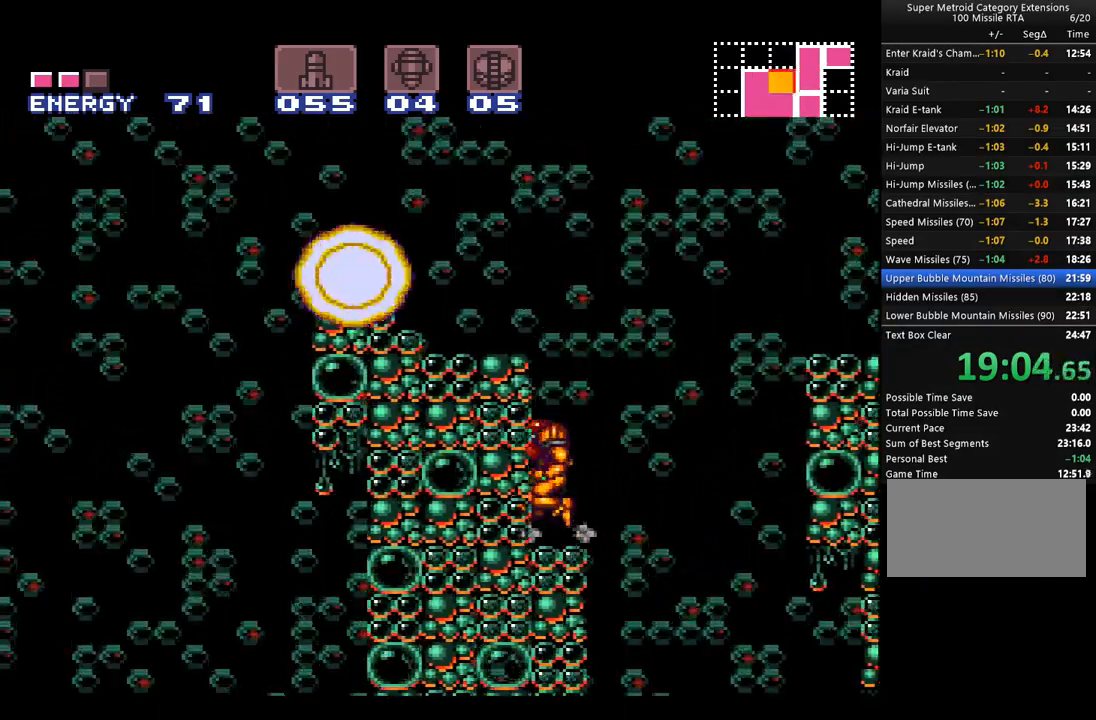
Gameplay with a controller (Nintendo layout); each line is a JSON object with the inputs held at the frame after it. "events" lists button and stick changes between this image and that frame as [ms after this image, input, new state], when the widget could be followed in between. Not read: L3 R3.
{"buttons": ["A", "DPAD_LEFT"], "events": [[233, "B", "up"], [267, "A", "up"], [267, "L1", "down"], [317, "A", "down"], [383, "L1", "up"]]}
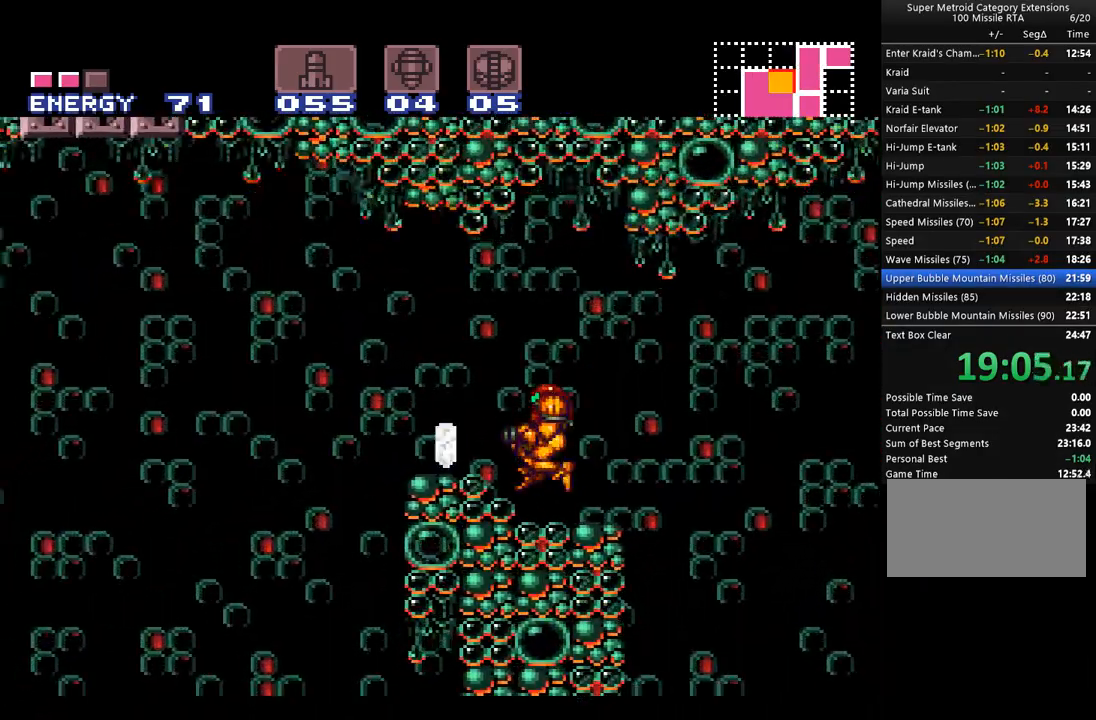
{"buttons": ["A", "L1"], "events": [[133, "B", "down"], [233, "B", "up"], [317, "DPAD_LEFT", "up"], [317, "L1", "down"]]}
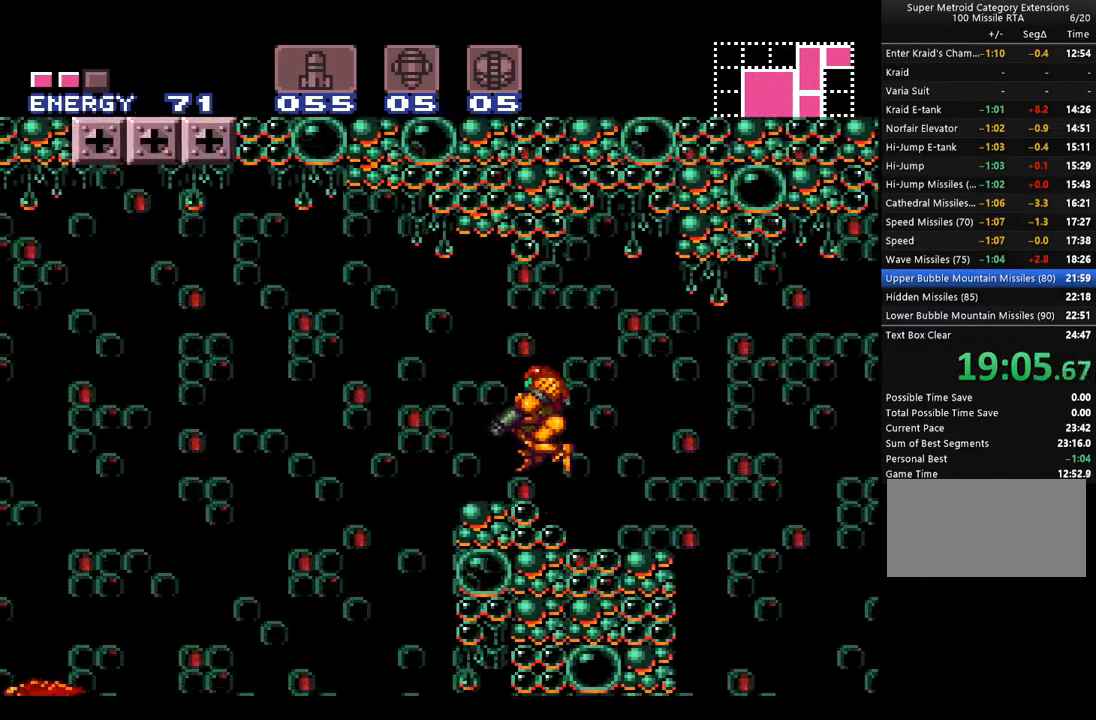
{"buttons": ["A", "B", "DPAD_LEFT"], "events": [[33, "DPAD_LEFT", "down"], [167, "L1", "up"], [200, "DPAD_LEFT", "up"], [317, "DPAD_LEFT", "down"], [417, "B", "down"]]}
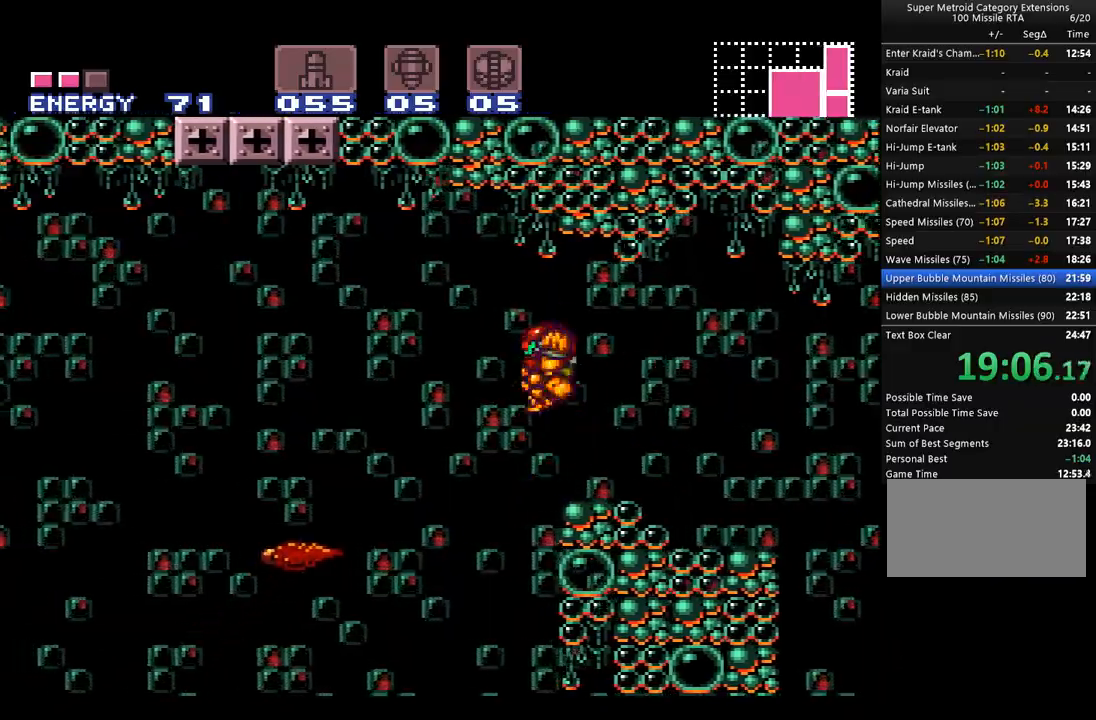
{"buttons": ["A", "B", "DPAD_LEFT"], "events": [[67, "B", "up"], [100, "A", "up"], [167, "A", "down"], [200, "B", "down"], [250, "DPAD_LEFT", "up"], [317, "DPAD_RIGHT", "down"], [450, "DPAD_RIGHT", "up"], [467, "DPAD_LEFT", "down"]]}
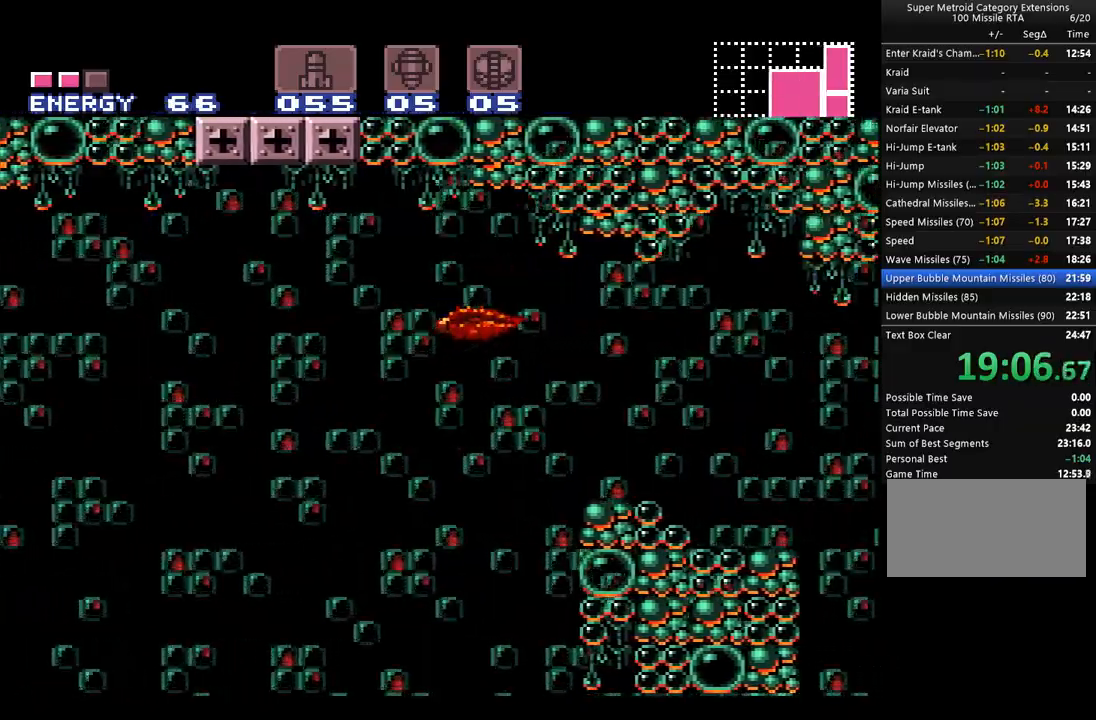
{"buttons": ["A", "B", "DPAD_RIGHT"], "events": [[17, "DPAD_UP", "down"], [250, "DPAD_LEFT", "up"], [283, "DPAD_RIGHT", "down"], [283, "DPAD_UP", "up"]]}
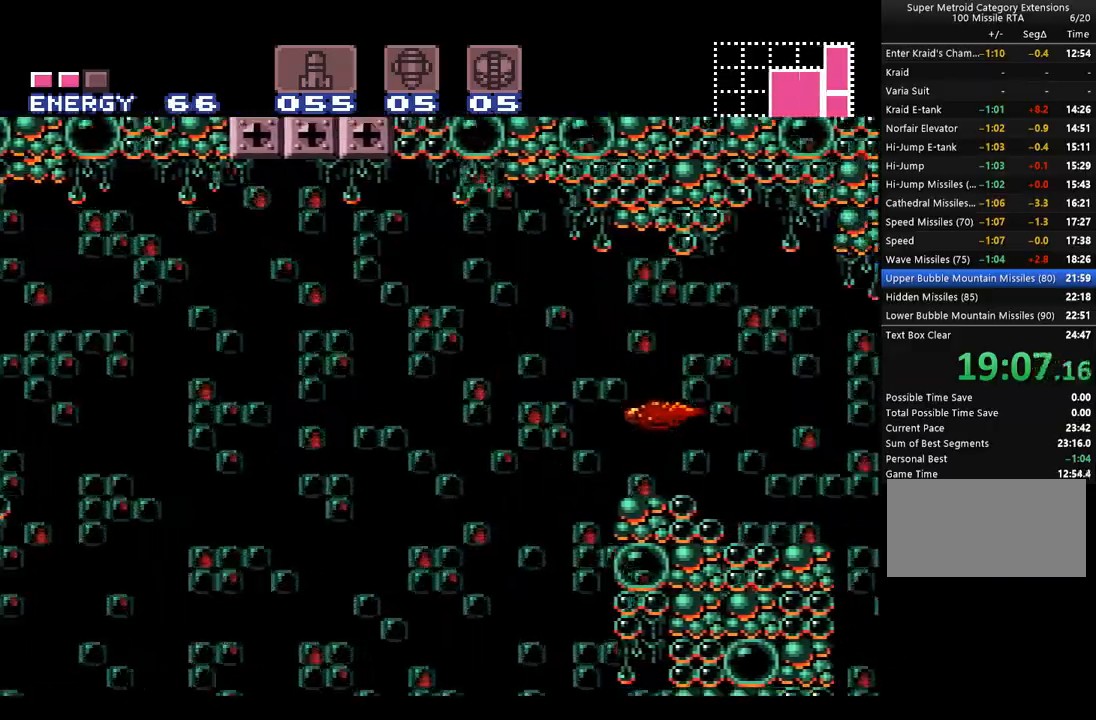
{"buttons": ["A", "DPAD_LEFT"], "events": [[33, "B", "up"], [200, "B", "down"], [200, "Y", "down"], [283, "B", "up"], [283, "Y", "up"], [383, "DPAD_RIGHT", "up"], [450, "DPAD_LEFT", "down"]]}
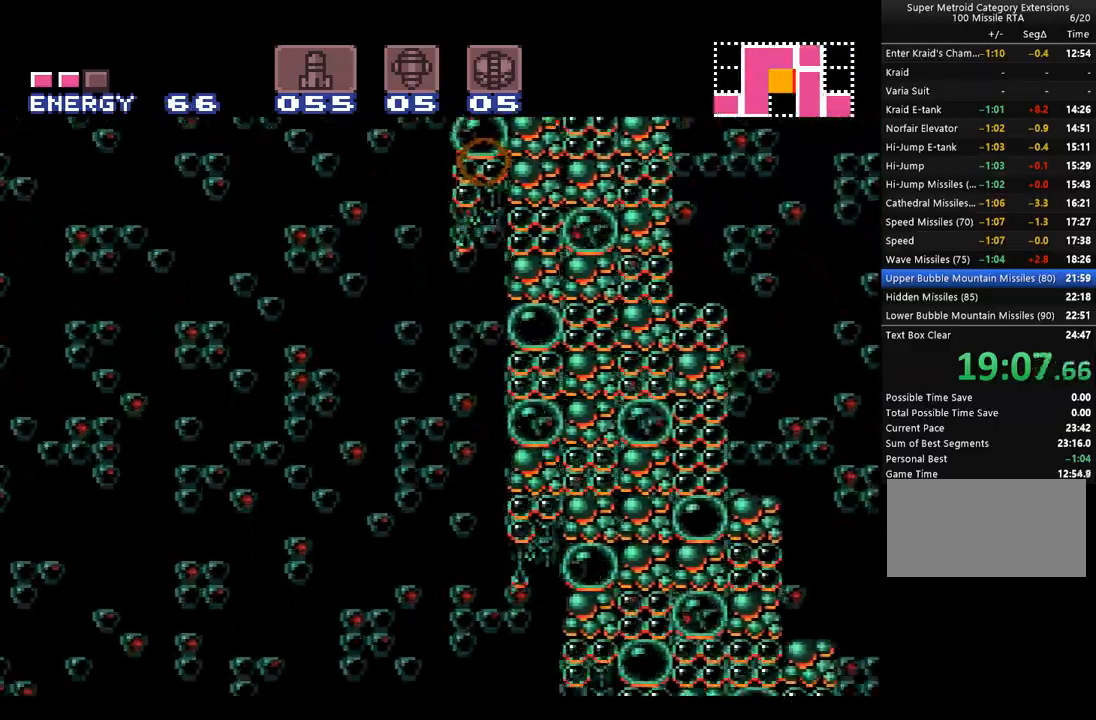
{"buttons": ["A", "DPAD_LEFT"], "events": []}
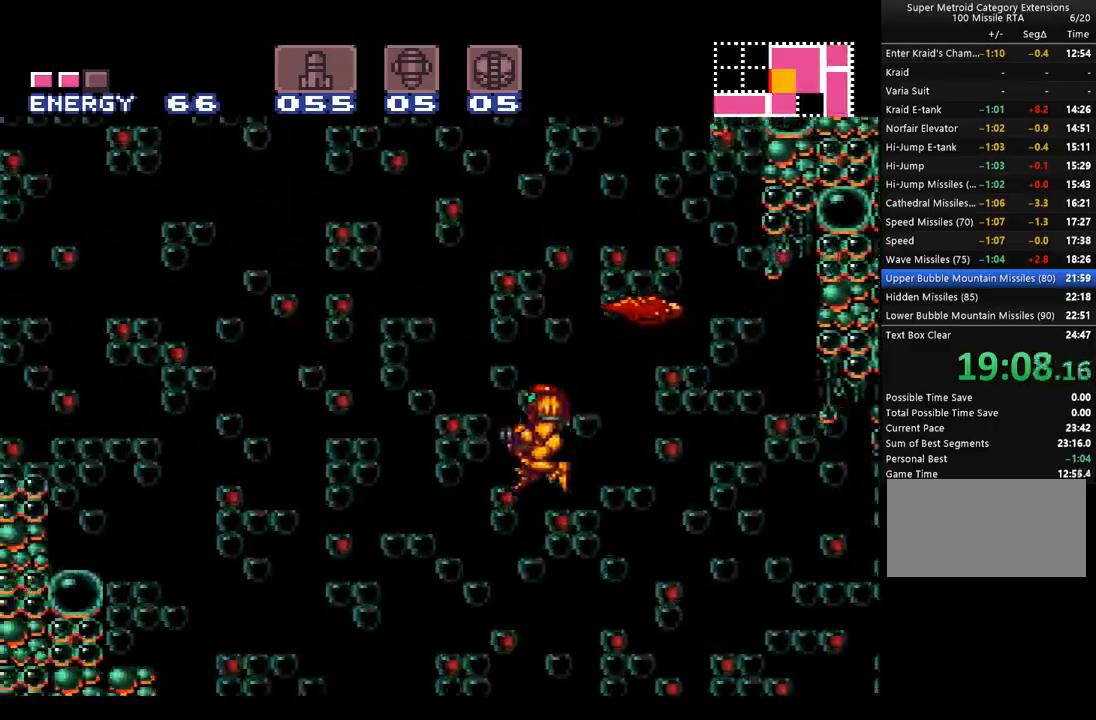
{"buttons": ["A", "B", "DPAD_LEFT"], "events": [[483, "B", "down"]]}
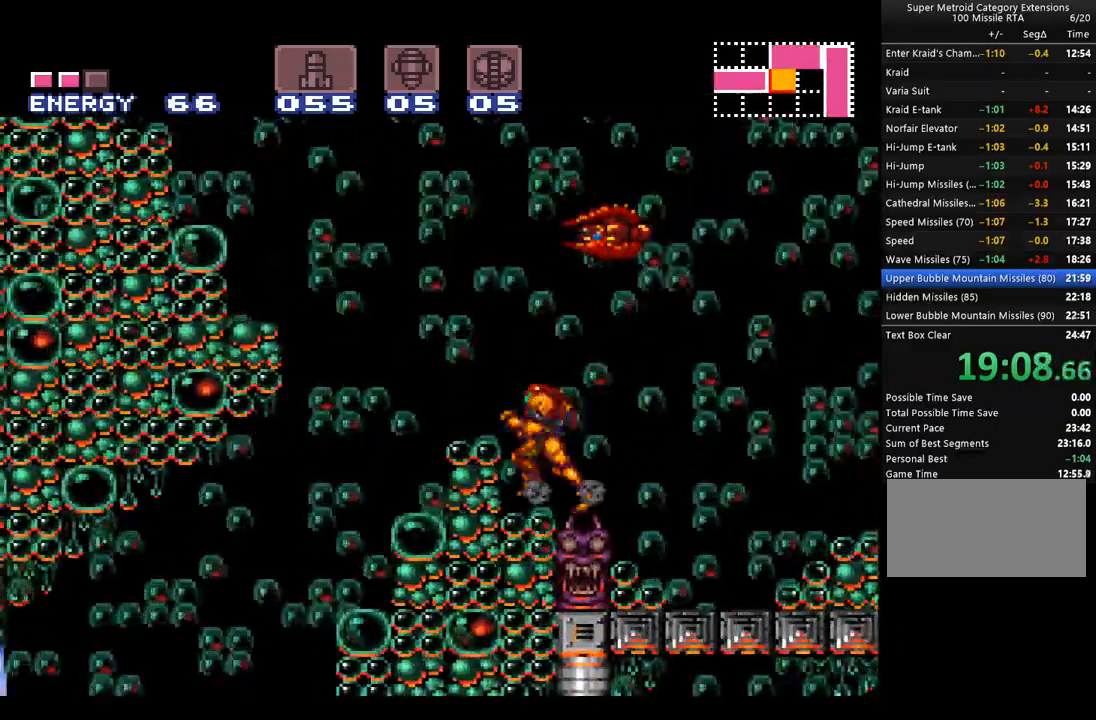
{"buttons": ["A", "B", "DPAD_LEFT"], "events": []}
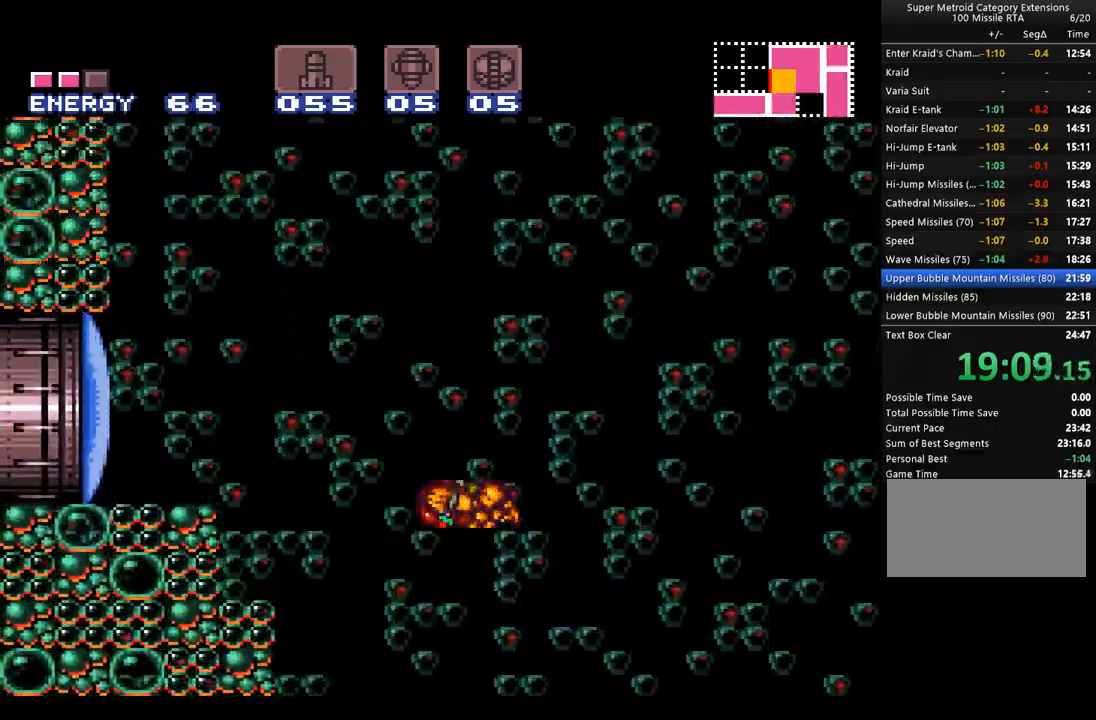
{"buttons": ["A", "B", "DPAD_LEFT"], "events": []}
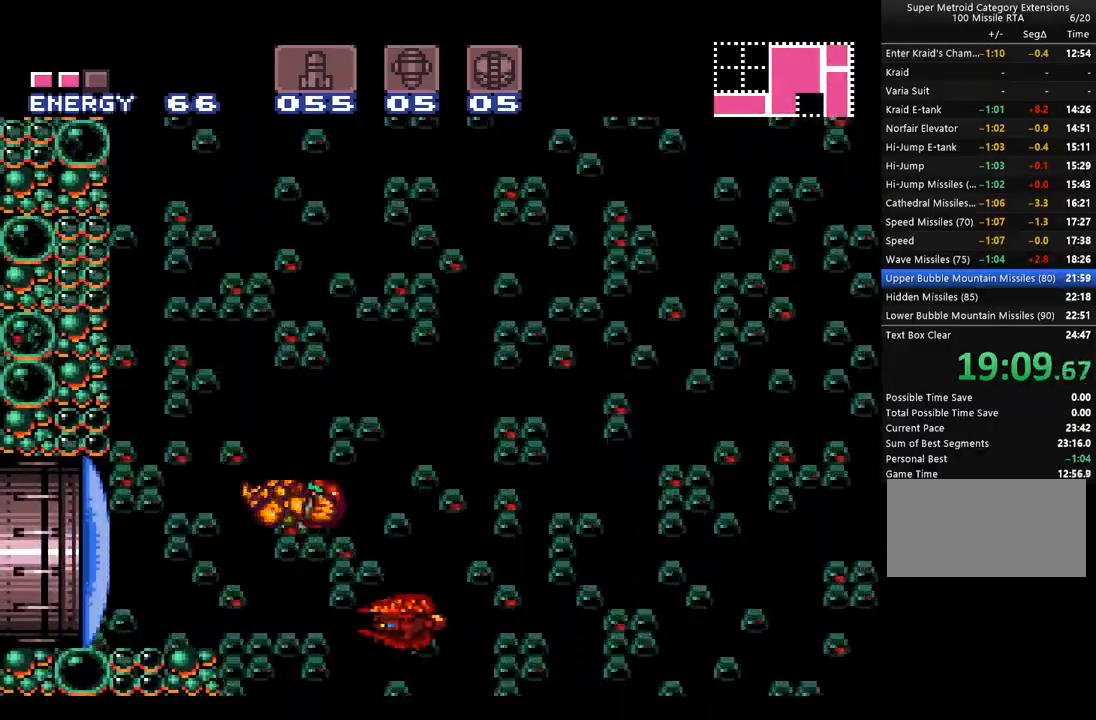
{"buttons": ["A"], "events": [[33, "B", "up"], [250, "DPAD_LEFT", "up"], [267, "DPAD_RIGHT", "down"], [450, "Y", "down"], [500, "DPAD_RIGHT", "up"], [500, "Y", "up"]]}
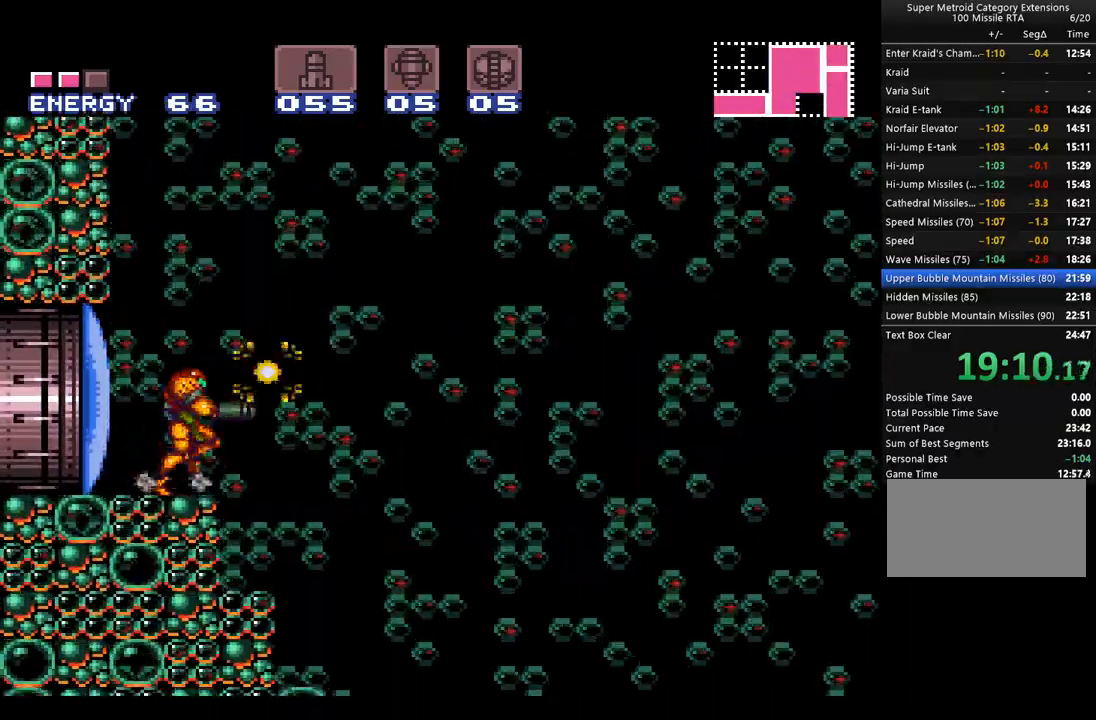
{"buttons": ["A", "DPAD_LEFT"], "events": [[350, "DPAD_LEFT", "down"]]}
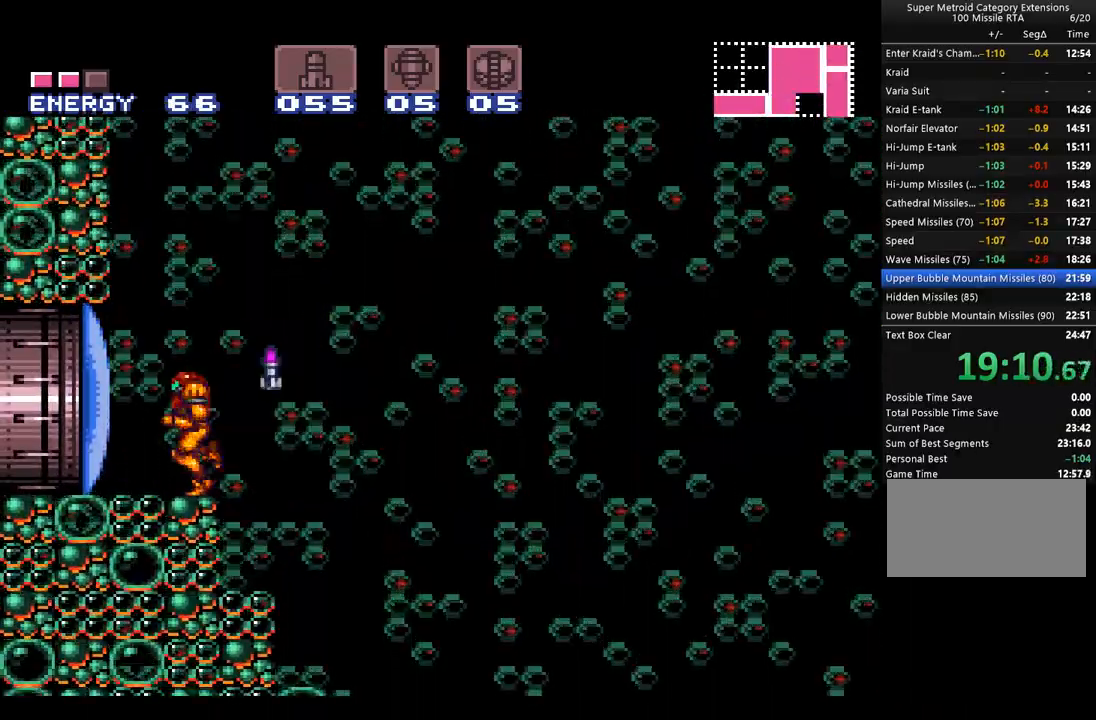
{"buttons": ["A", "DPAD_RIGHT"], "events": [[267, "DPAD_LEFT", "up"], [350, "DPAD_RIGHT", "down"]]}
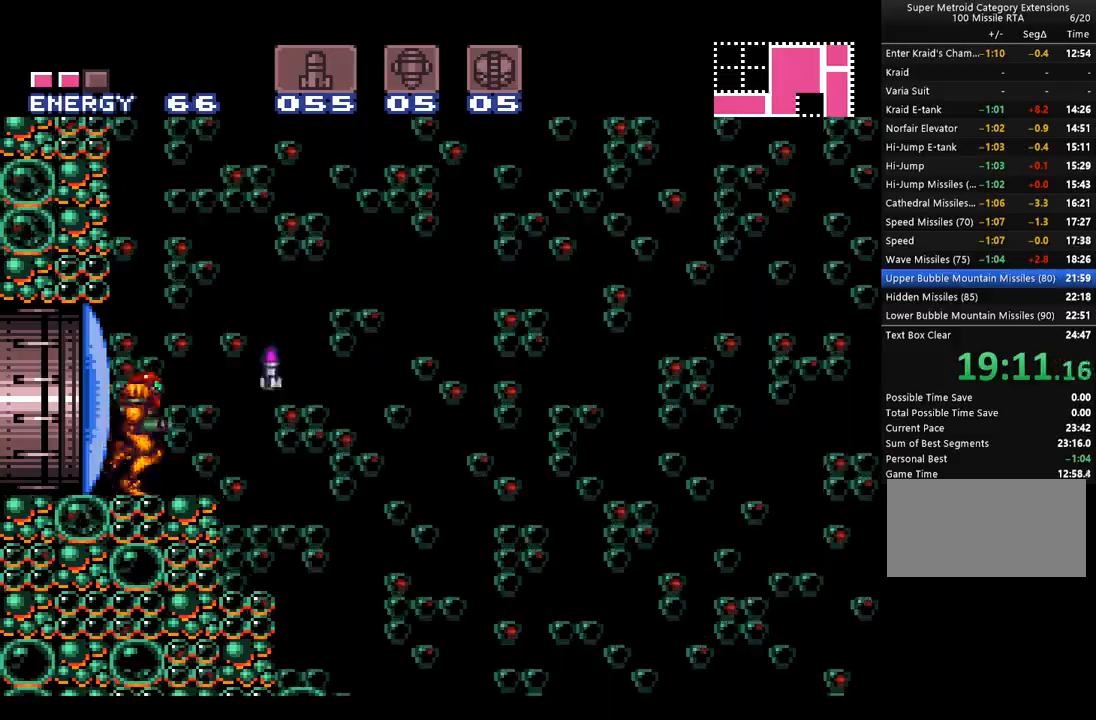
{"buttons": ["A", "B", "DPAD_RIGHT"], "events": [[167, "B", "down"]]}
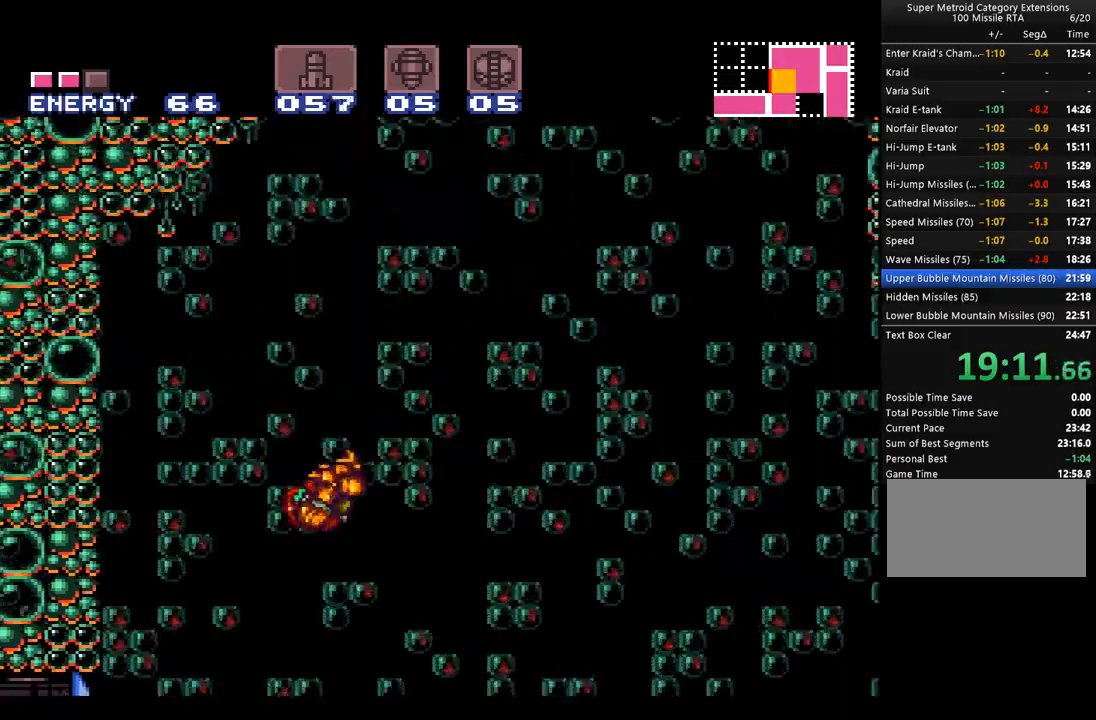
{"buttons": ["A", "B", "DPAD_RIGHT"], "events": []}
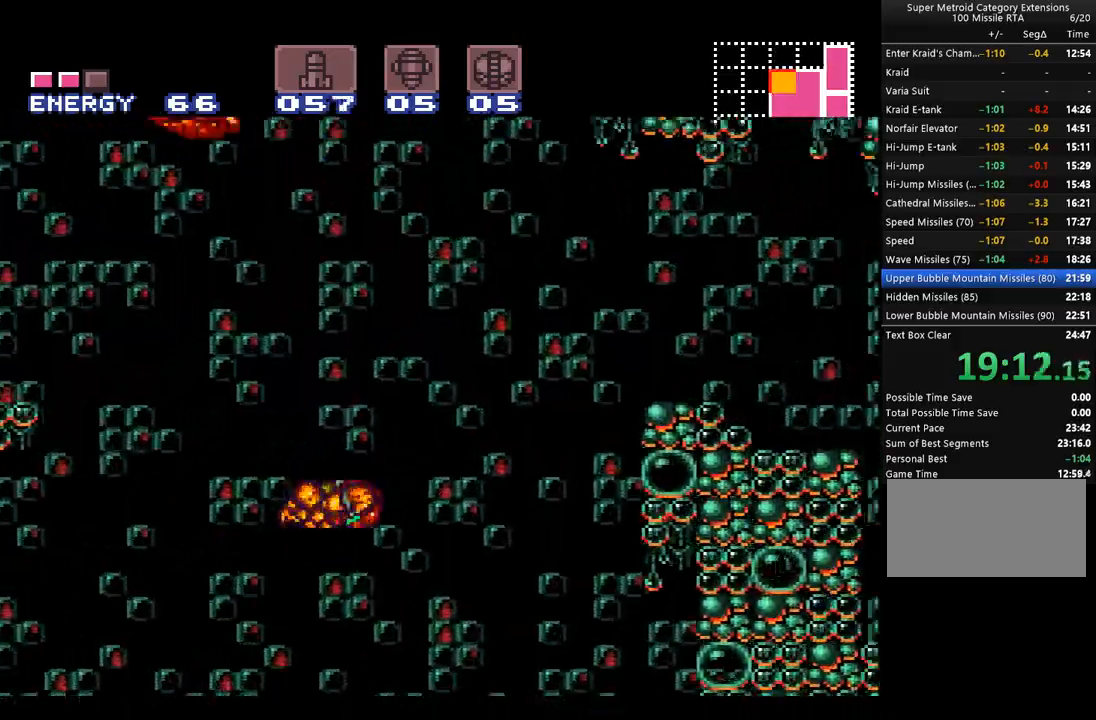
{"buttons": ["A", "B", "DPAD_RIGHT"], "events": []}
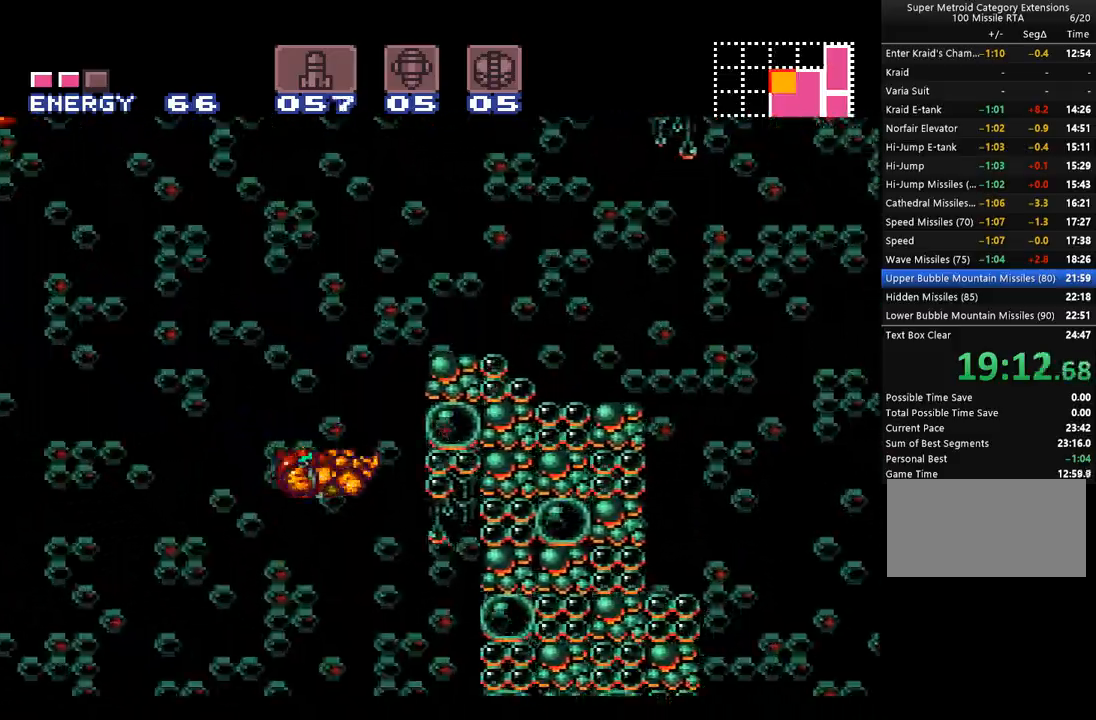
{"buttons": ["A", "B", "DPAD_LEFT"], "events": [[317, "B", "up"], [383, "DPAD_RIGHT", "up"], [450, "DPAD_LEFT", "down"], [500, "B", "down"]]}
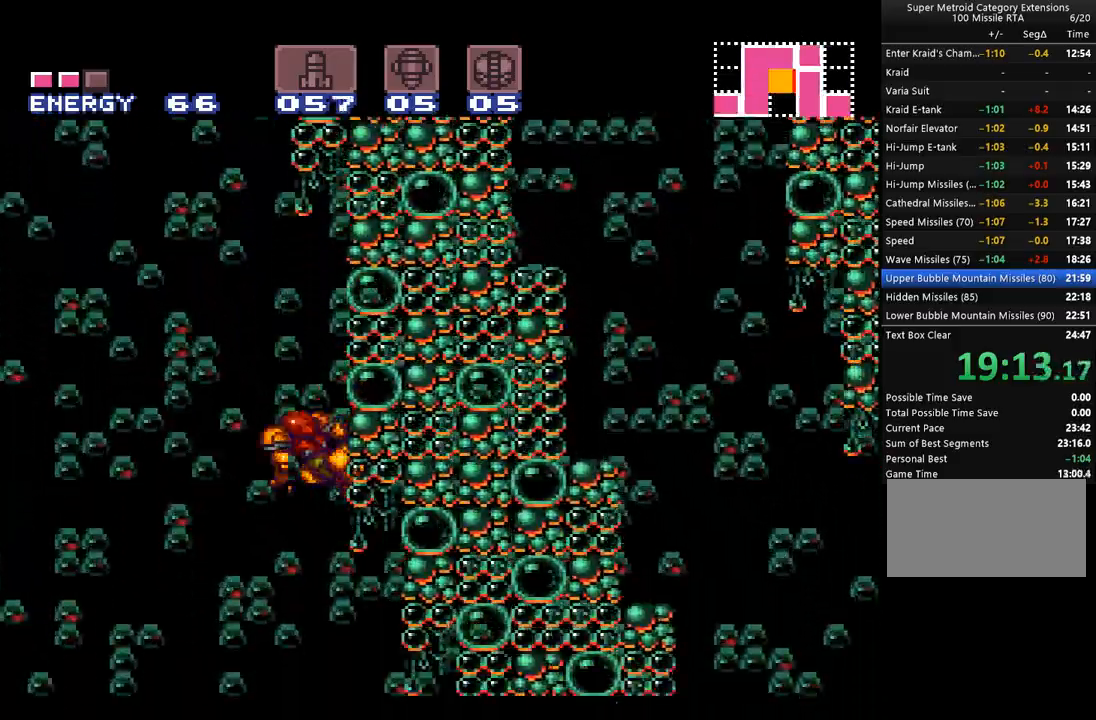
{"buttons": ["A", "B", "DPAD_RIGHT"], "events": [[300, "DPAD_LEFT", "up"], [383, "DPAD_RIGHT", "down"]]}
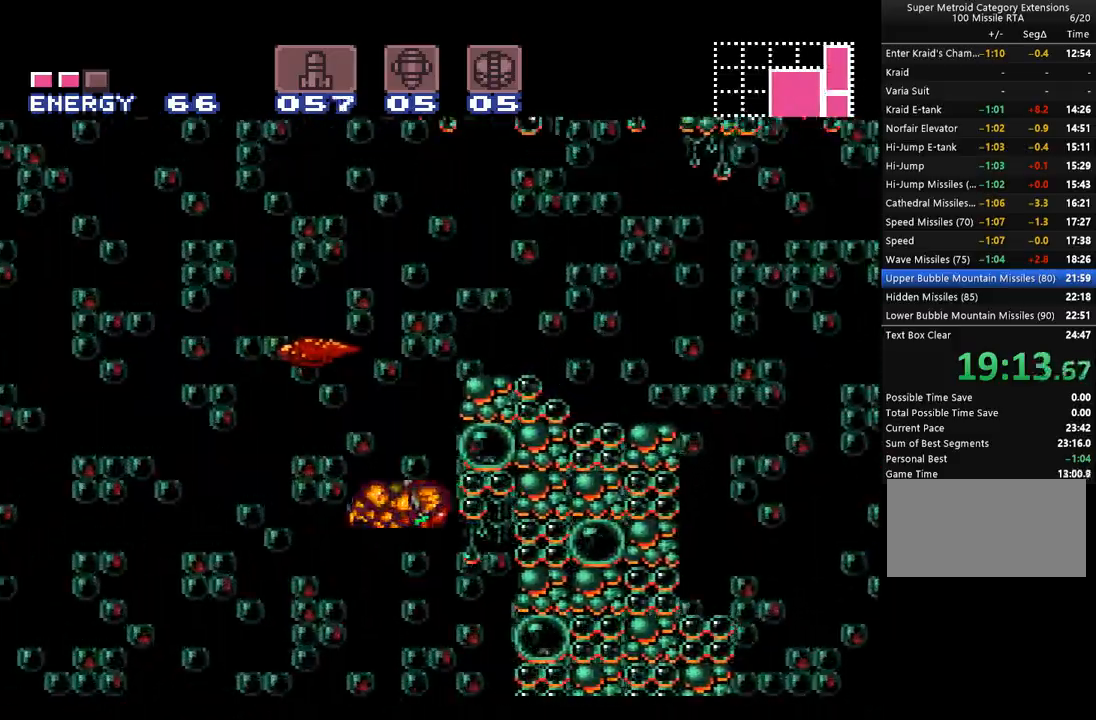
{"buttons": ["A", "B", "DPAD_RIGHT"], "events": [[100, "DPAD_RIGHT", "up"], [133, "B", "up"], [167, "DPAD_LEFT", "down"], [233, "B", "down"], [317, "DPAD_RIGHT", "down"], [400, "DPAD_LEFT", "up"], [467, "Y", "down"], [500, "Y", "up"]]}
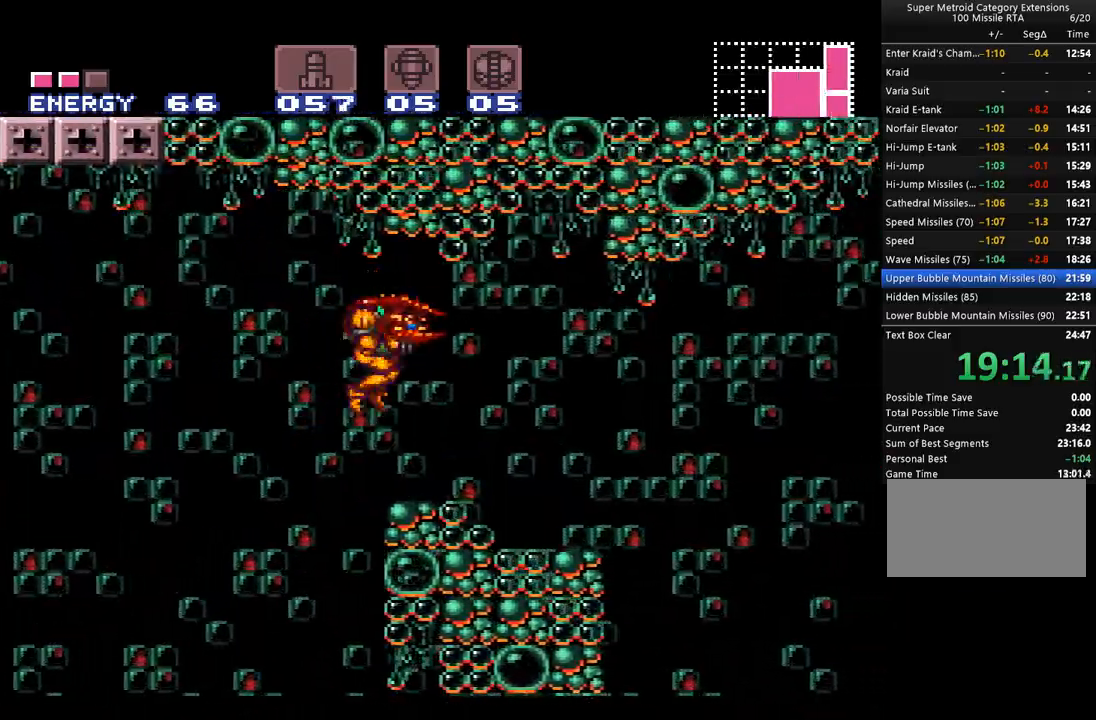
{"buttons": ["A"], "events": [[33, "B", "up"], [133, "B", "down"], [133, "Y", "down"], [267, "B", "up"], [267, "Y", "up"], [283, "A", "up"], [317, "A", "down"], [383, "DPAD_RIGHT", "up"]]}
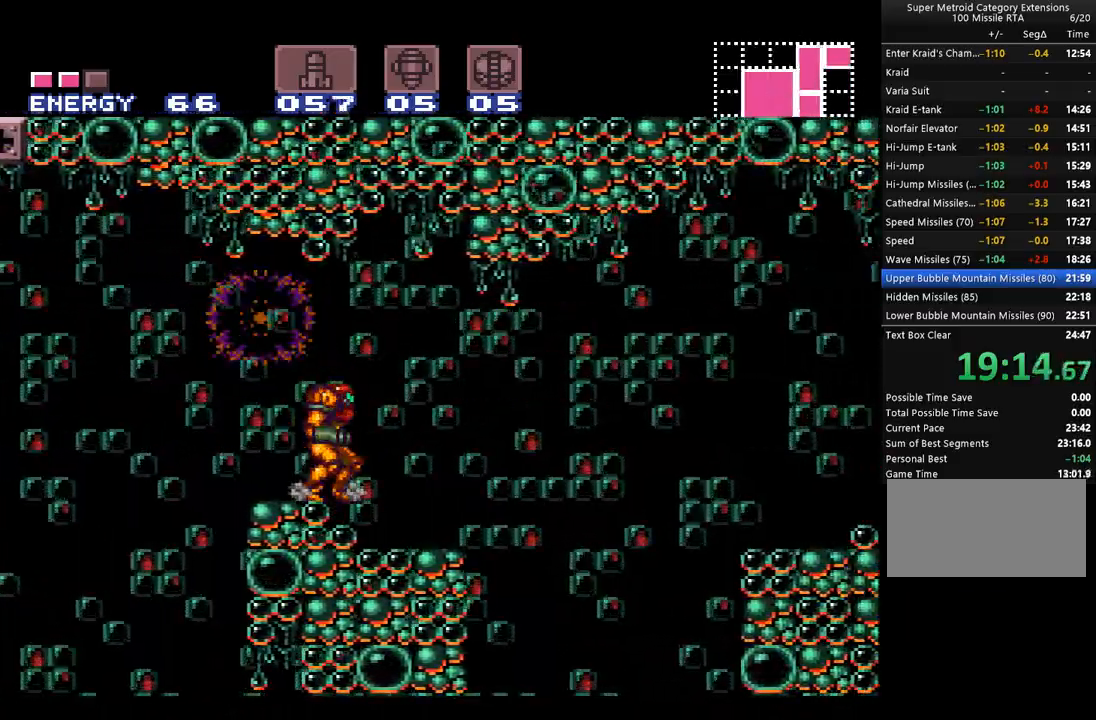
{"buttons": ["A", "DPAD_RIGHT"], "events": [[33, "DPAD_RIGHT", "down"]]}
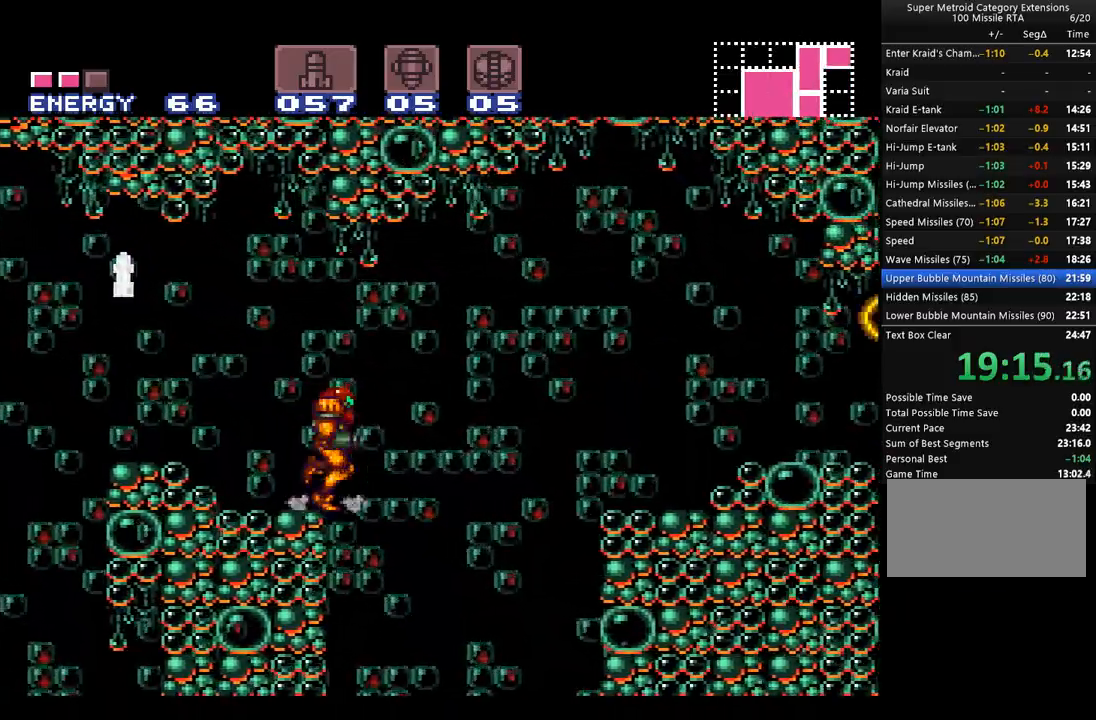
{"buttons": ["A", "DPAD_LEFT"], "events": [[133, "DPAD_RIGHT", "up"], [200, "DPAD_LEFT", "down"]]}
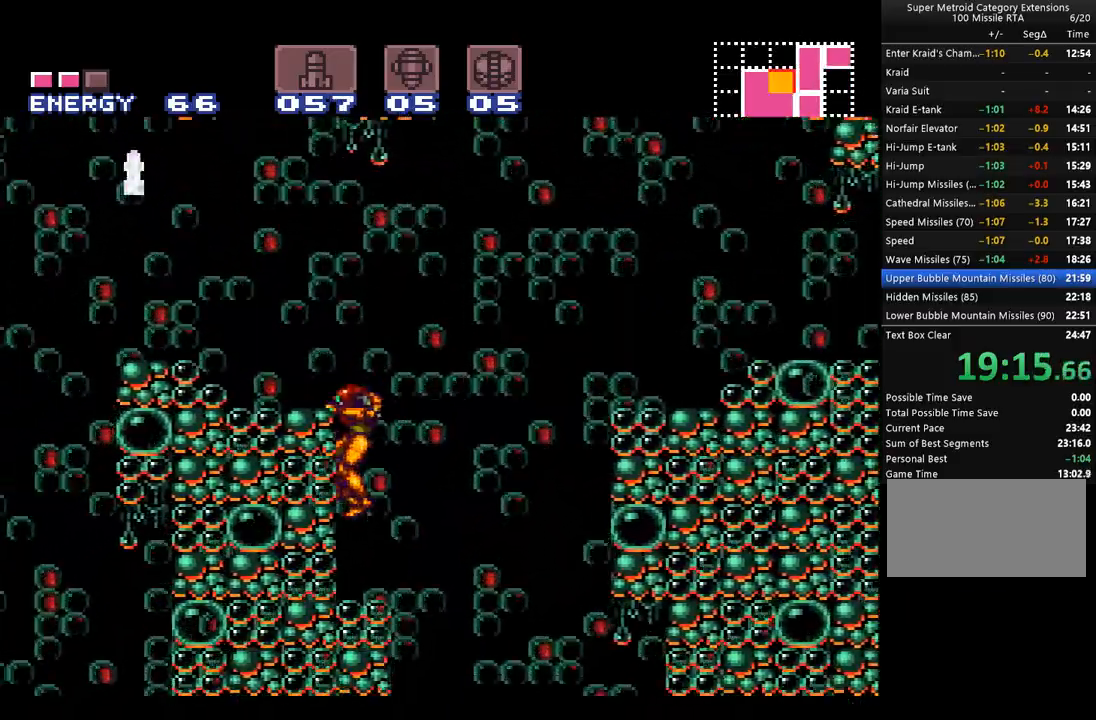
{"buttons": ["A", "B", "DPAD_RIGHT"], "events": [[33, "DPAD_LEFT", "up"], [133, "DPAD_RIGHT", "down"], [283, "B", "down"]]}
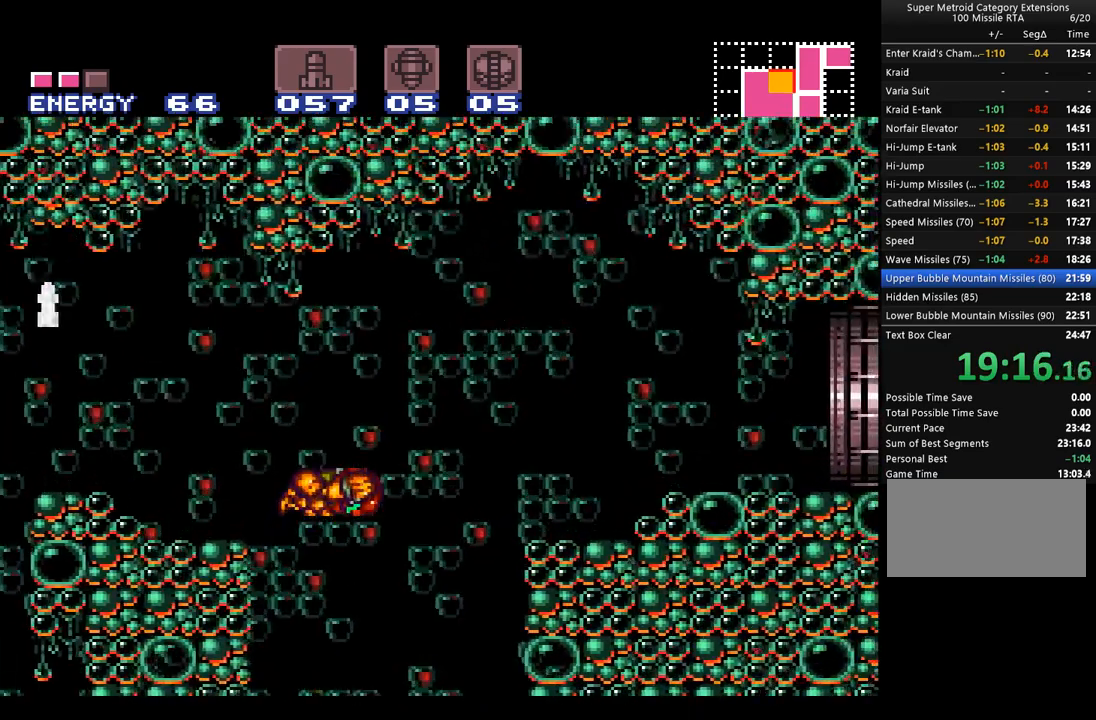
{"buttons": ["A", "Y", "DPAD_RIGHT"], "events": [[167, "B", "up"], [483, "Y", "down"]]}
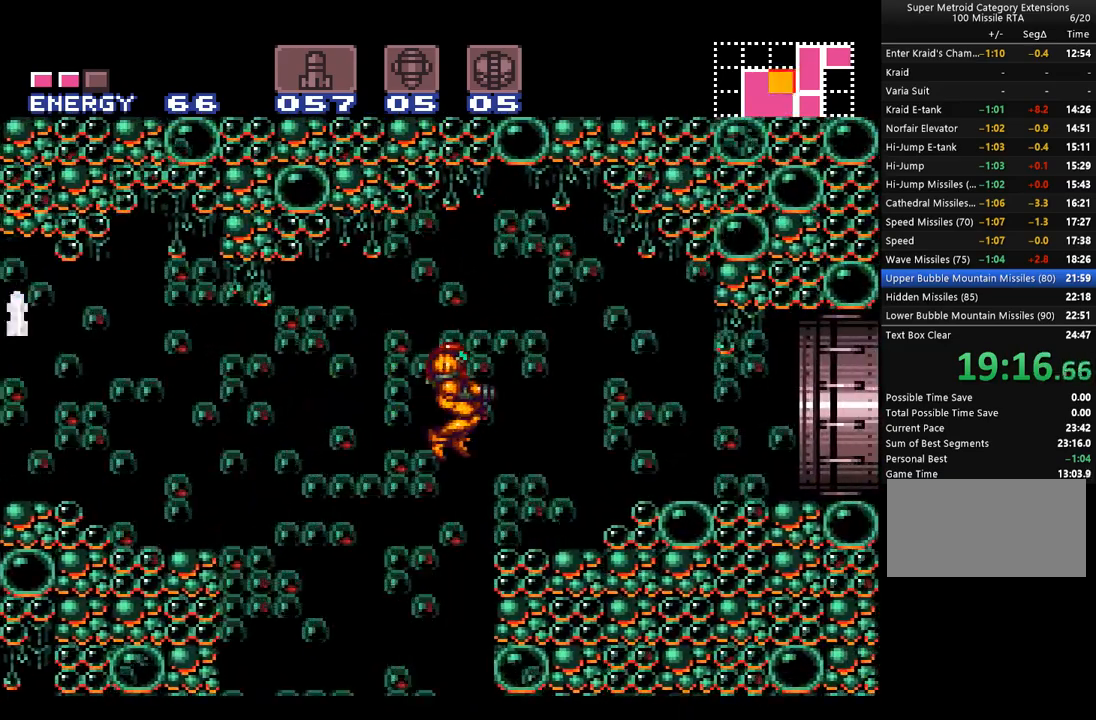
{"buttons": ["DPAD_RIGHT"], "events": [[67, "Y", "up"], [233, "A", "up"], [283, "A", "down"], [350, "B", "down"], [417, "B", "up"], [467, "A", "up"]]}
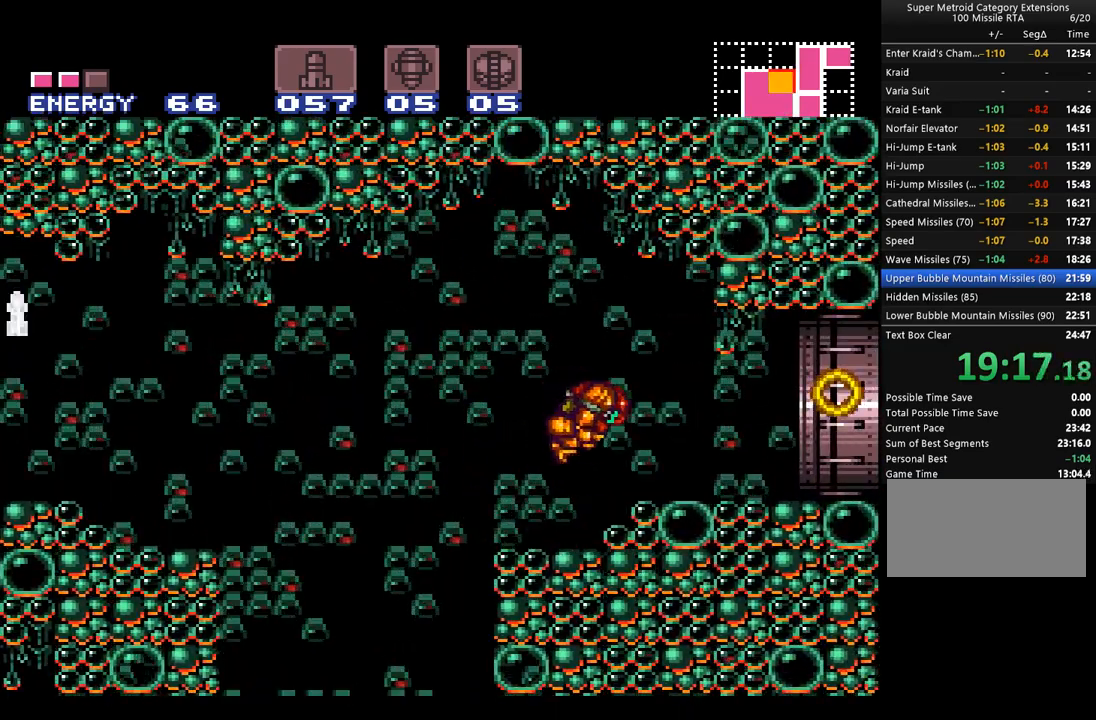
{"buttons": ["A", "DPAD_RIGHT"], "events": [[17, "A", "down"]]}
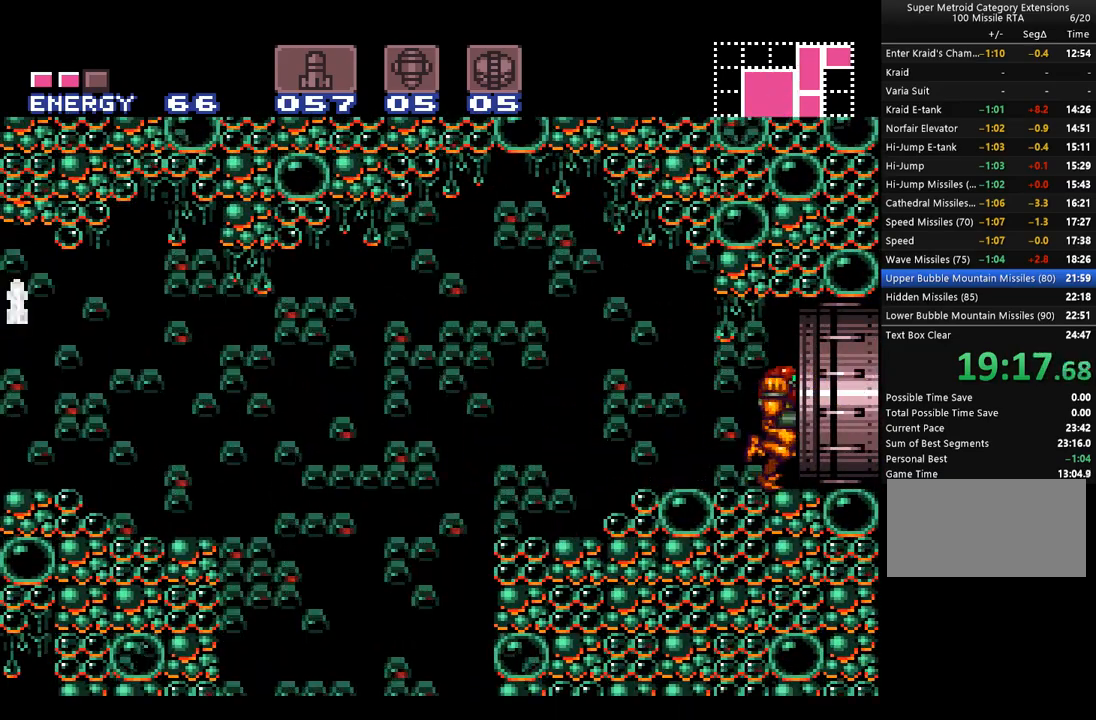
{"buttons": ["A"], "events": [[350, "DPAD_RIGHT", "up"]]}
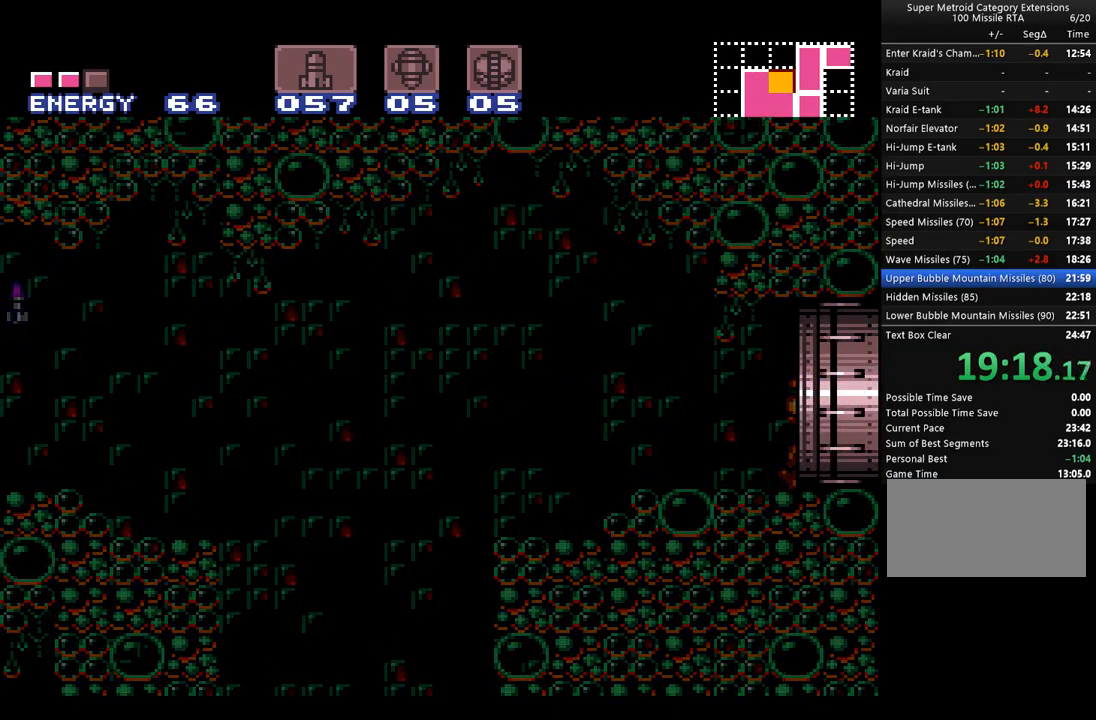
{"buttons": ["A"], "events": []}
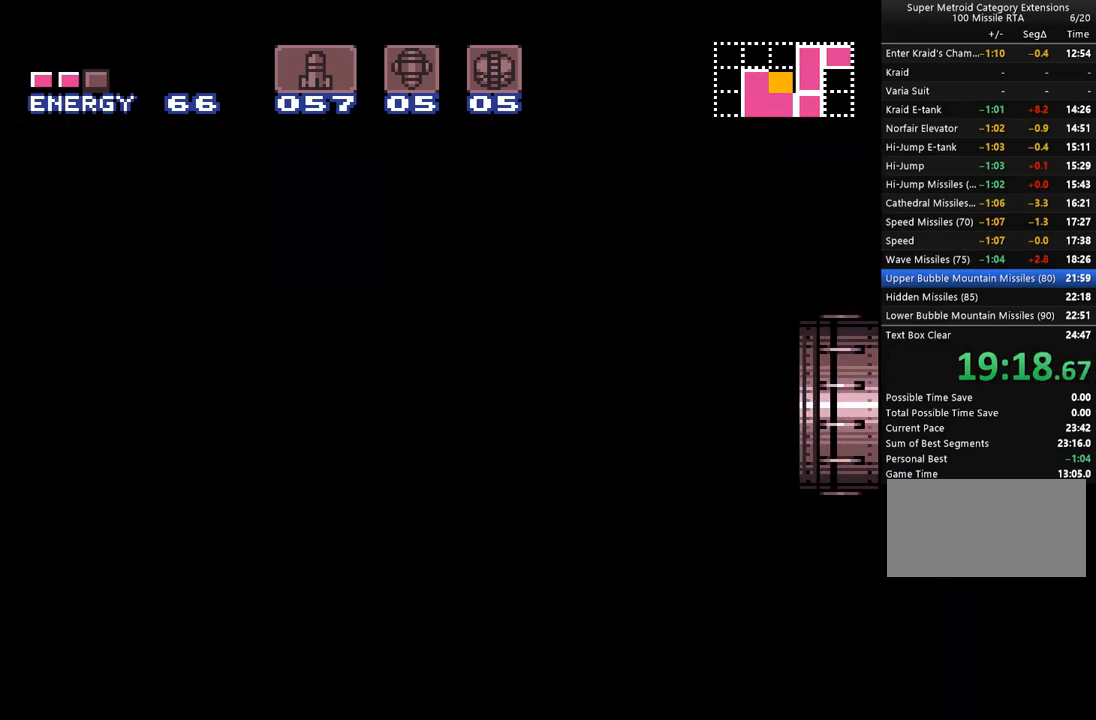
{"buttons": ["A"], "events": []}